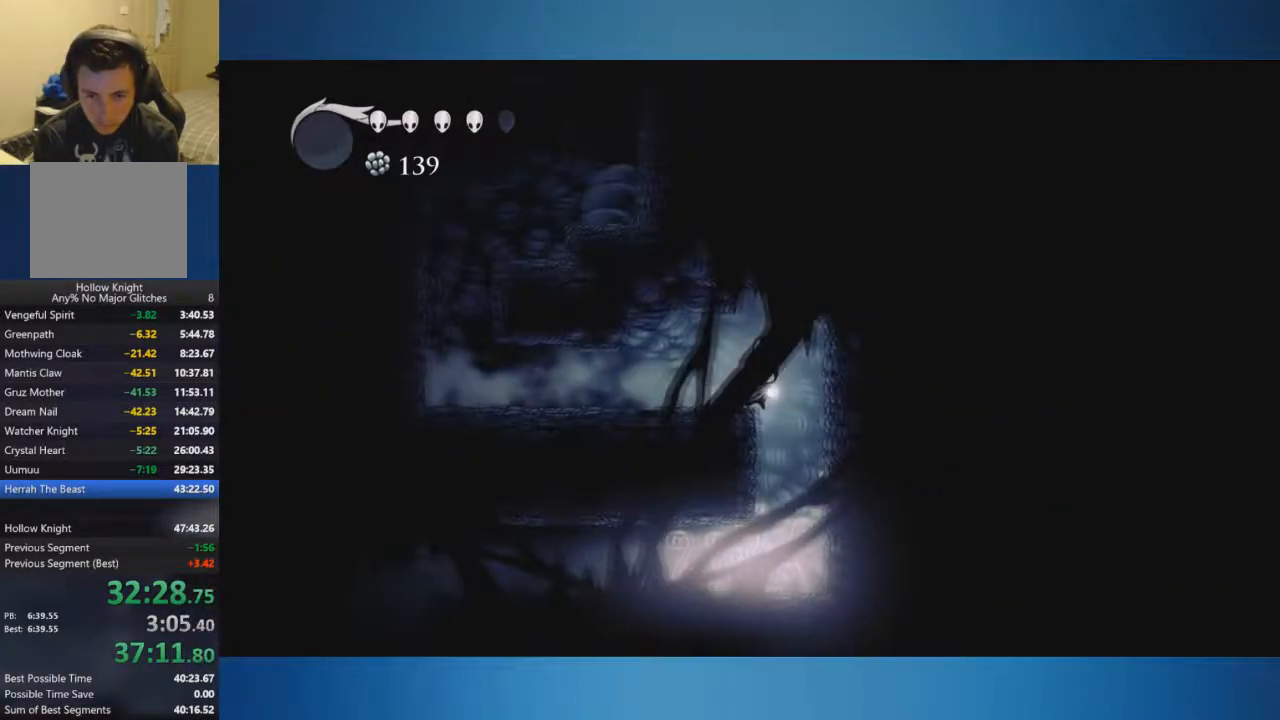
Gameplay with a controller (Xbox layout); each line is a JSON object with the inputs held at the frame after it. "events" lists button and stick changes between this image and that frame as [ms after this image, input, new state], when the widget could be followed in between. Not read: L2 L3 R2 R3.
{"buttons": [], "left_stick": "left", "right_stick": "center", "events": [[134, "left_stick", "center"], [334, "left_stick", "left"]]}
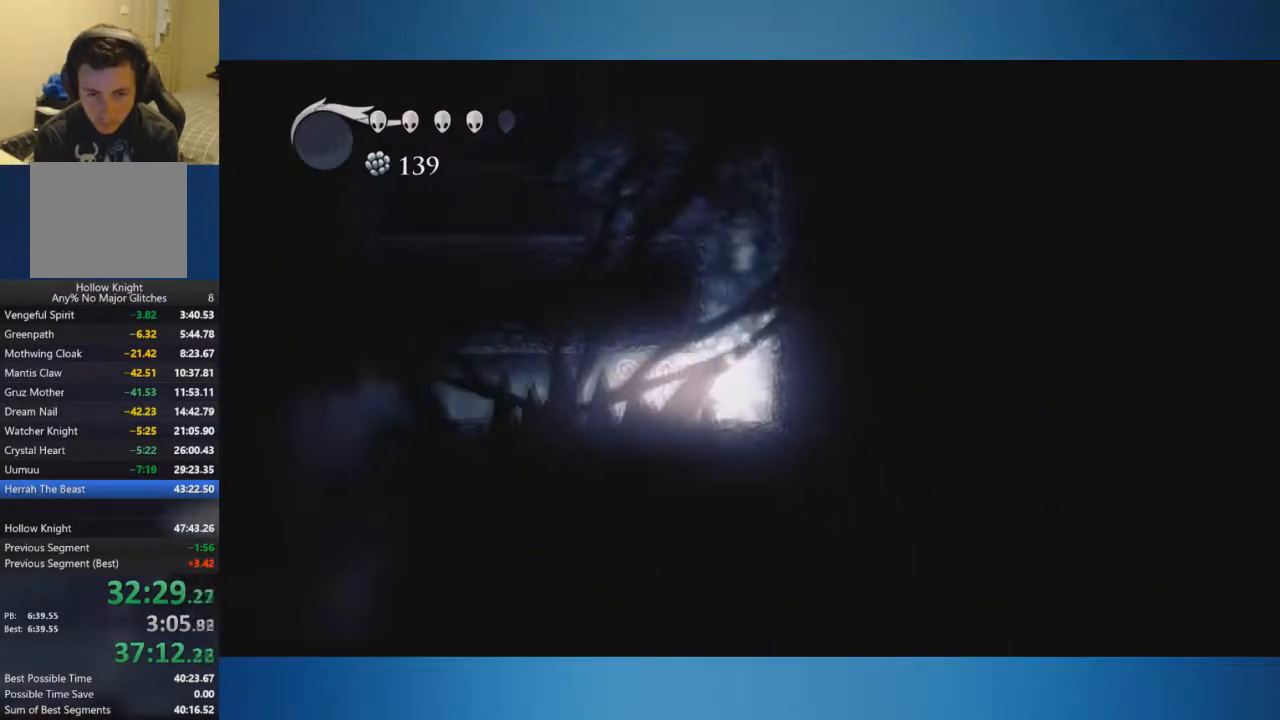
{"buttons": [], "left_stick": "left", "right_stick": "center", "events": []}
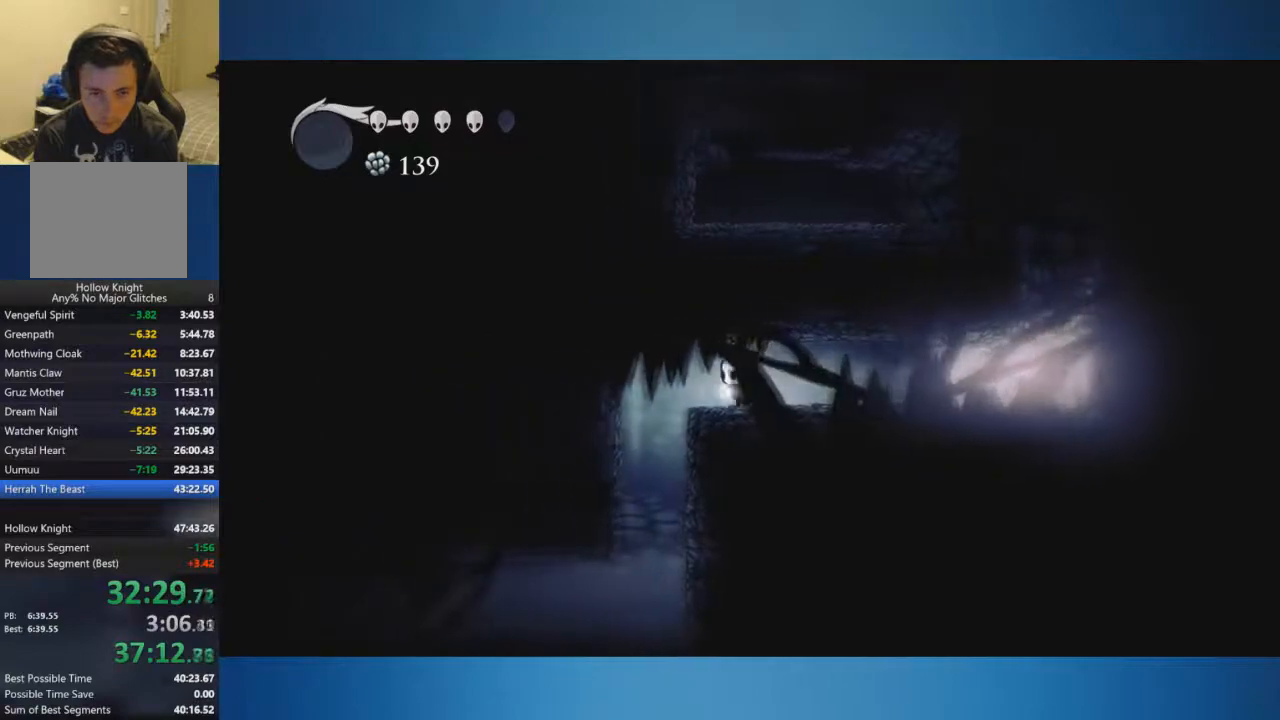
{"buttons": [], "left_stick": "left", "right_stick": "center", "events": []}
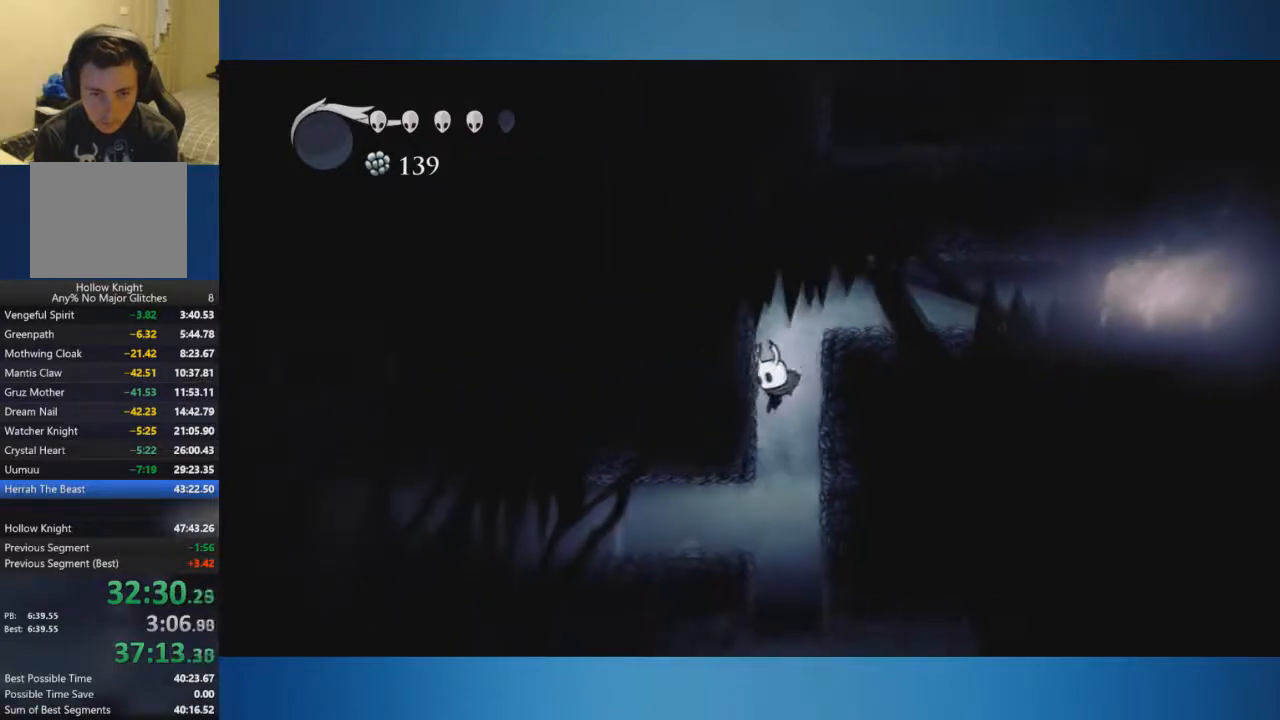
{"buttons": [], "left_stick": "left", "right_stick": "center", "events": []}
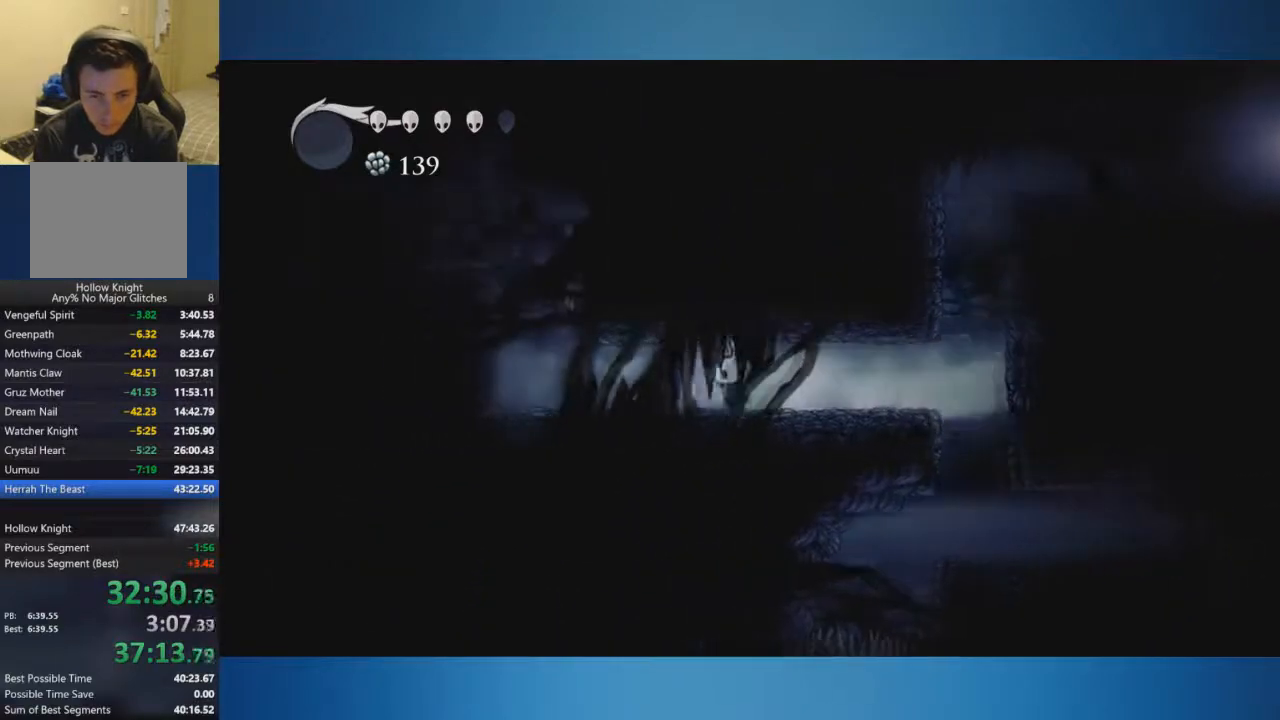
{"buttons": [], "left_stick": "left", "right_stick": "center", "events": []}
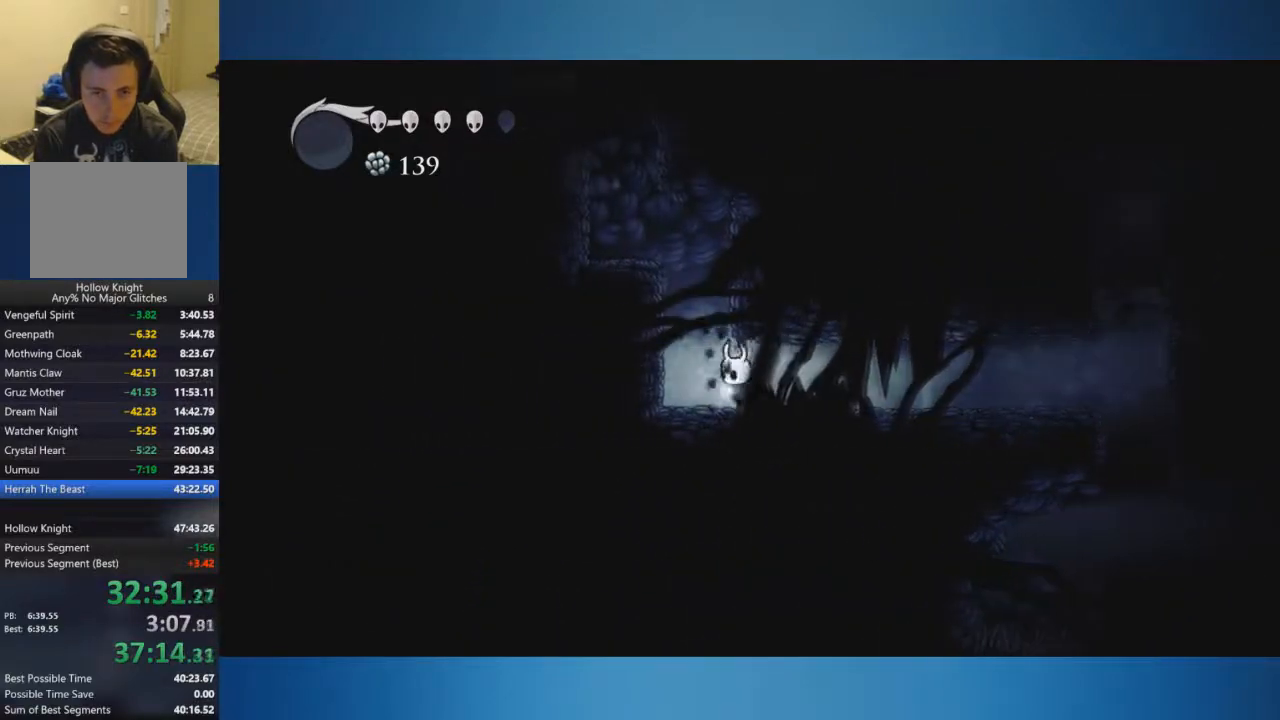
{"buttons": [], "left_stick": "left", "right_stick": "center", "events": [[50, "A", "down"], [400, "A", "up"]]}
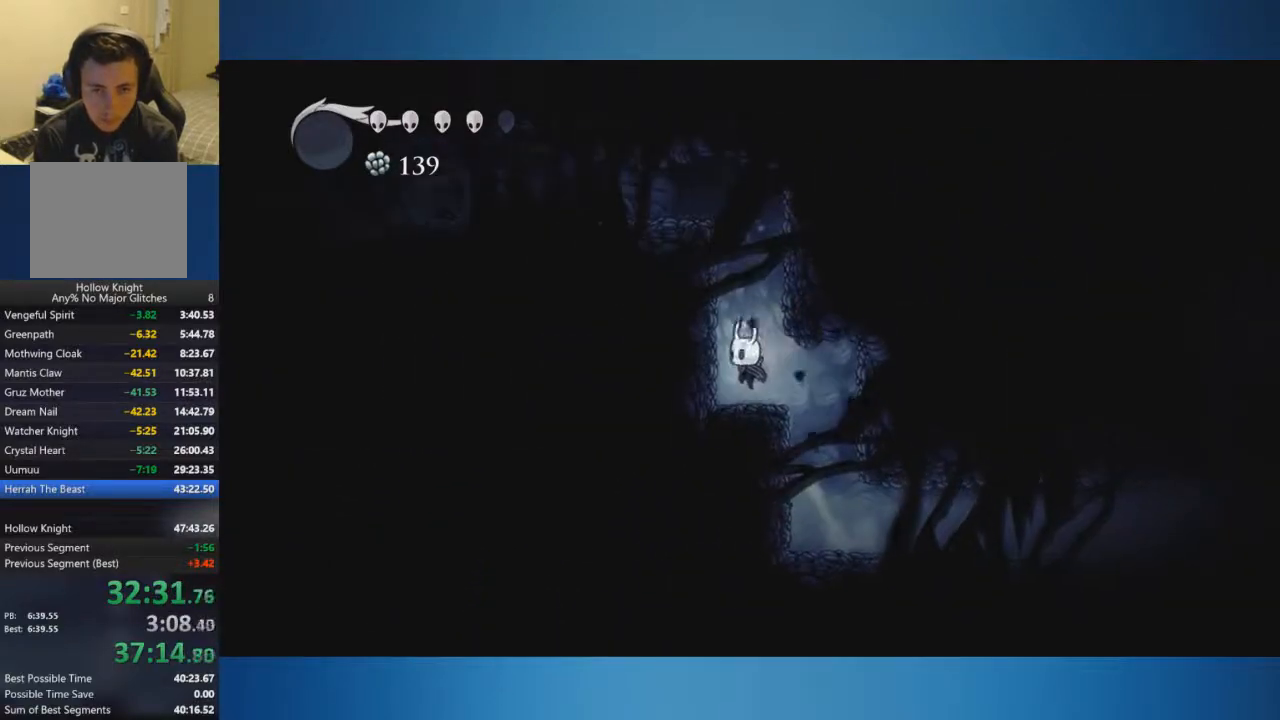
{"buttons": ["A"], "left_stick": "left", "right_stick": "center", "events": [[84, "A", "down"]]}
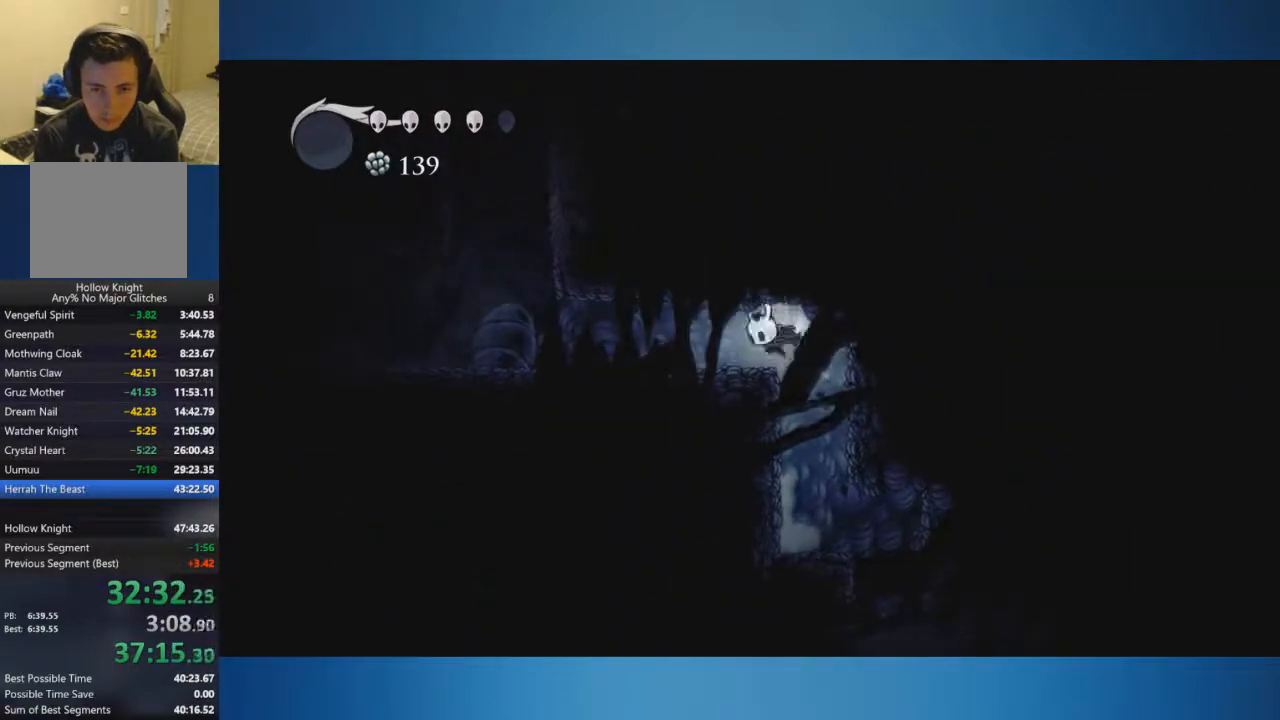
{"buttons": [], "left_stick": "left", "right_stick": "center", "events": [[83, "A", "up"]]}
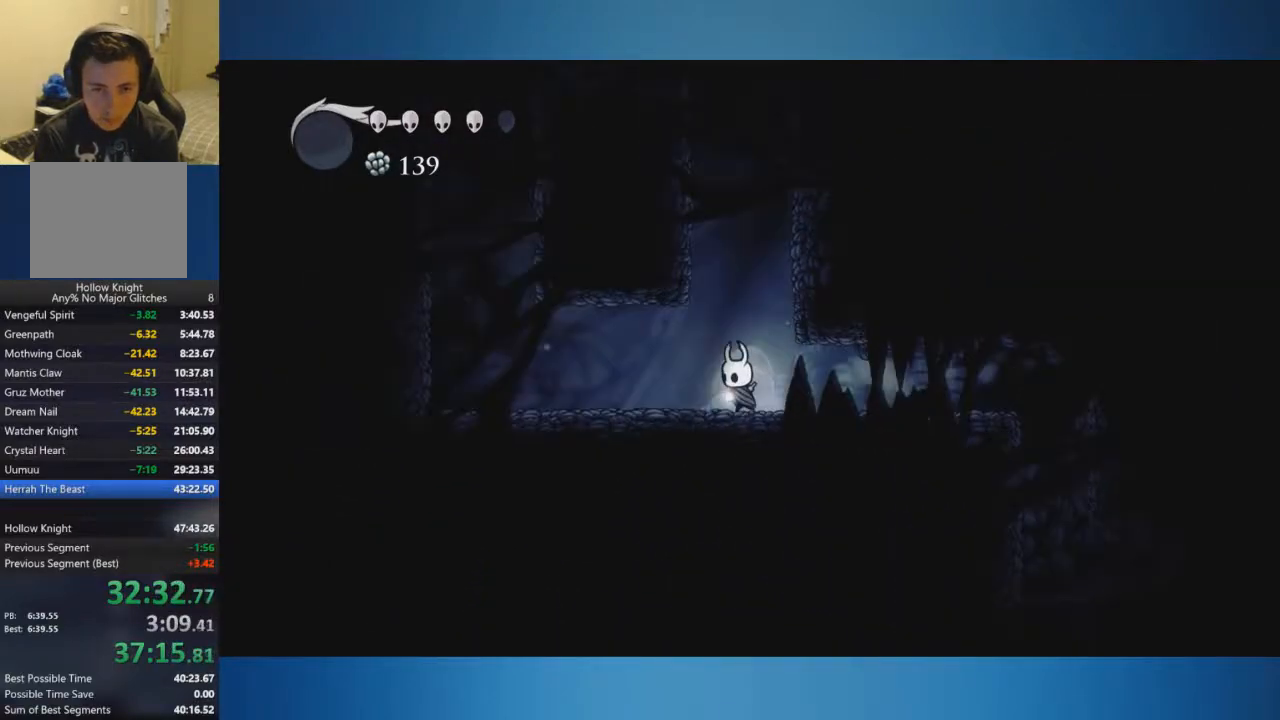
{"buttons": ["A"], "left_stick": "left", "right_stick": "center", "events": [[401, "A", "down"]]}
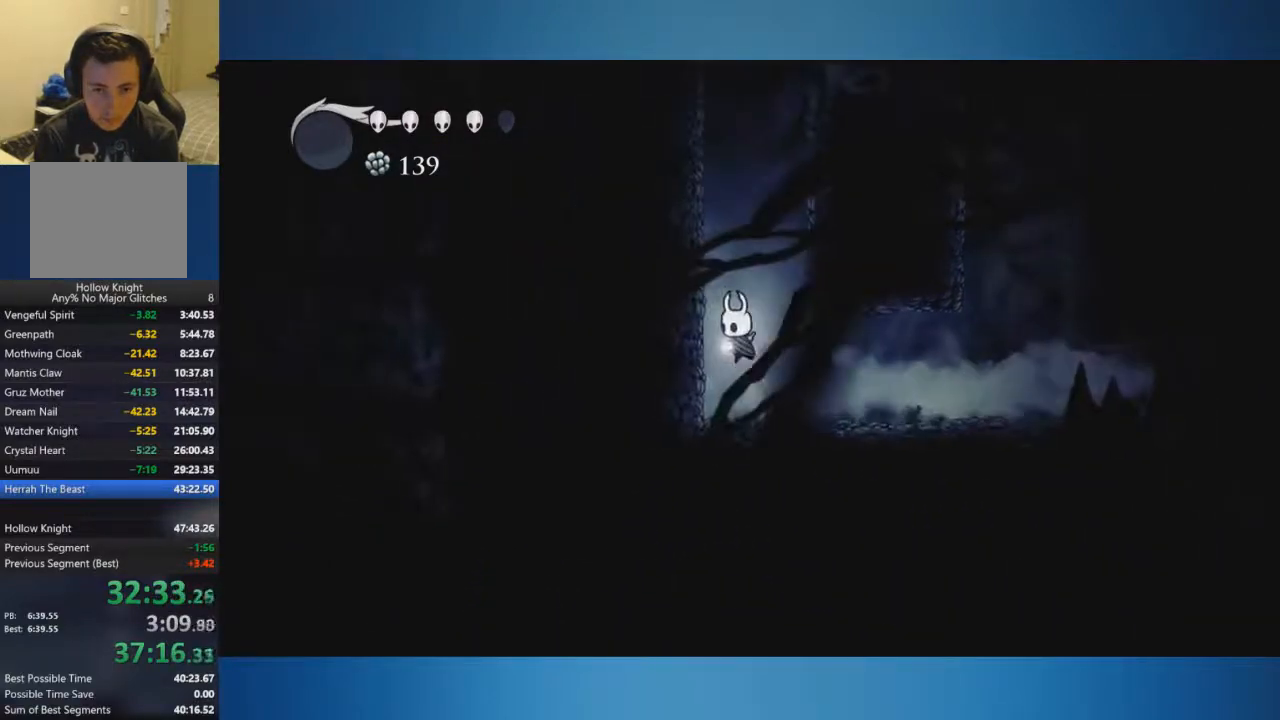
{"buttons": ["A"], "left_stick": "left", "right_stick": "center", "events": []}
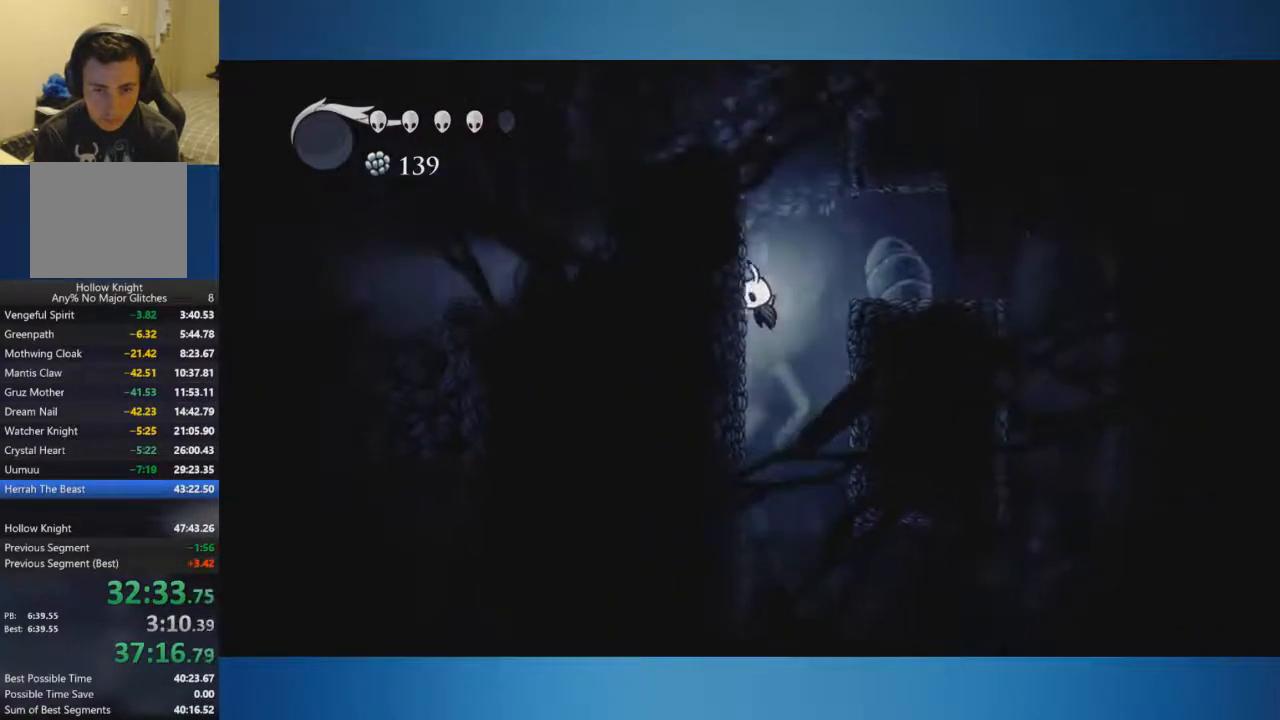
{"buttons": ["A"], "left_stick": "left", "right_stick": "center", "events": []}
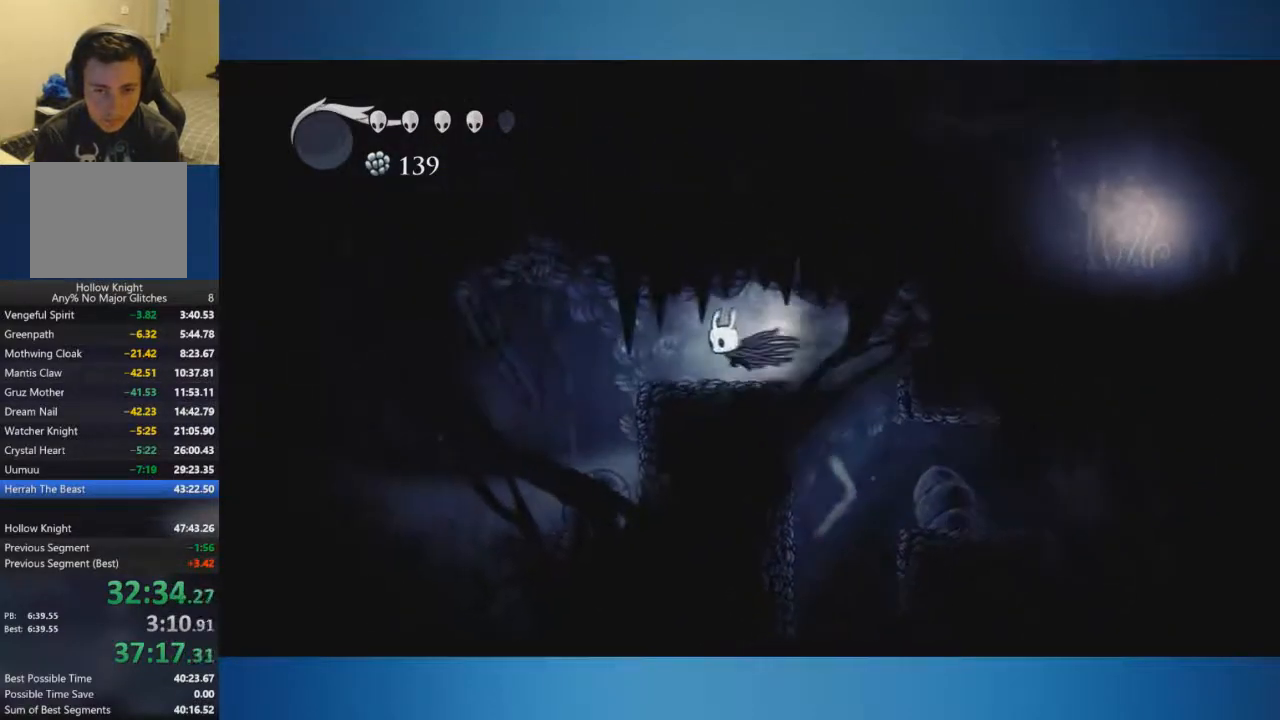
{"buttons": [], "left_stick": "left", "right_stick": "center", "events": [[17, "A", "up"]]}
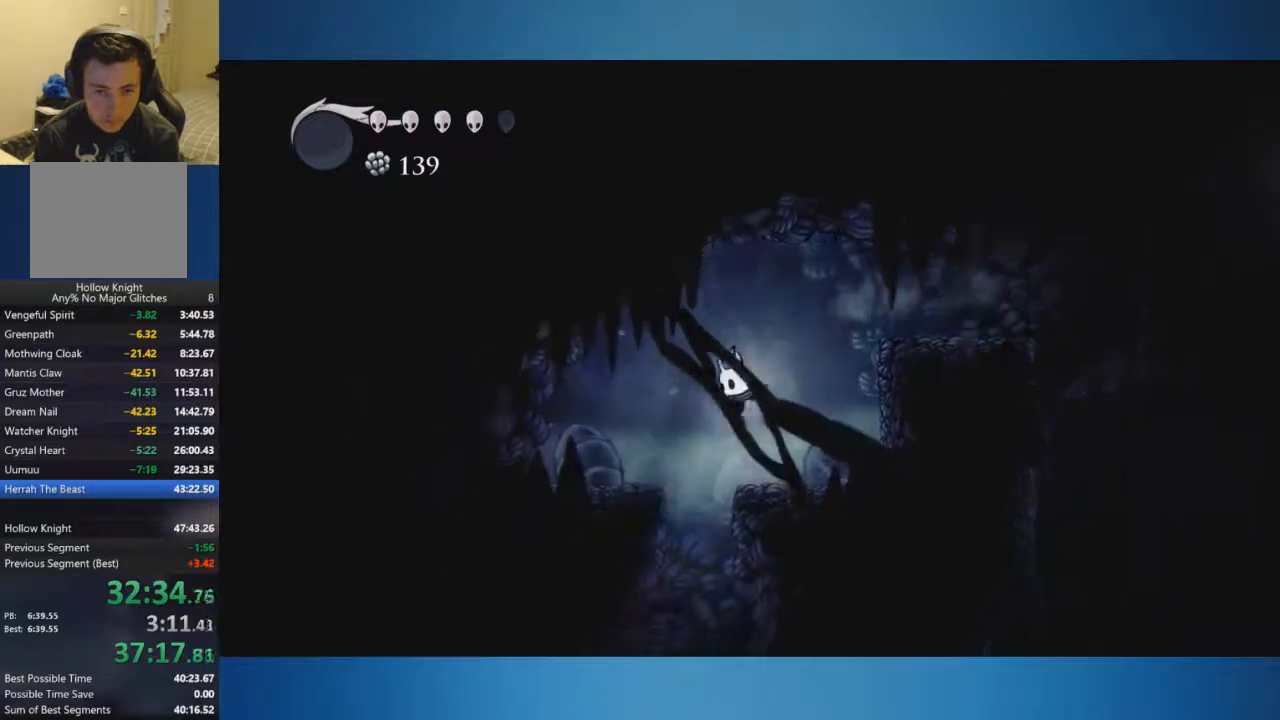
{"buttons": [], "left_stick": "center", "right_stick": "center", "events": [[117, "SELECT", "down"], [167, "left_stick", "center"], [401, "SELECT", "up"]]}